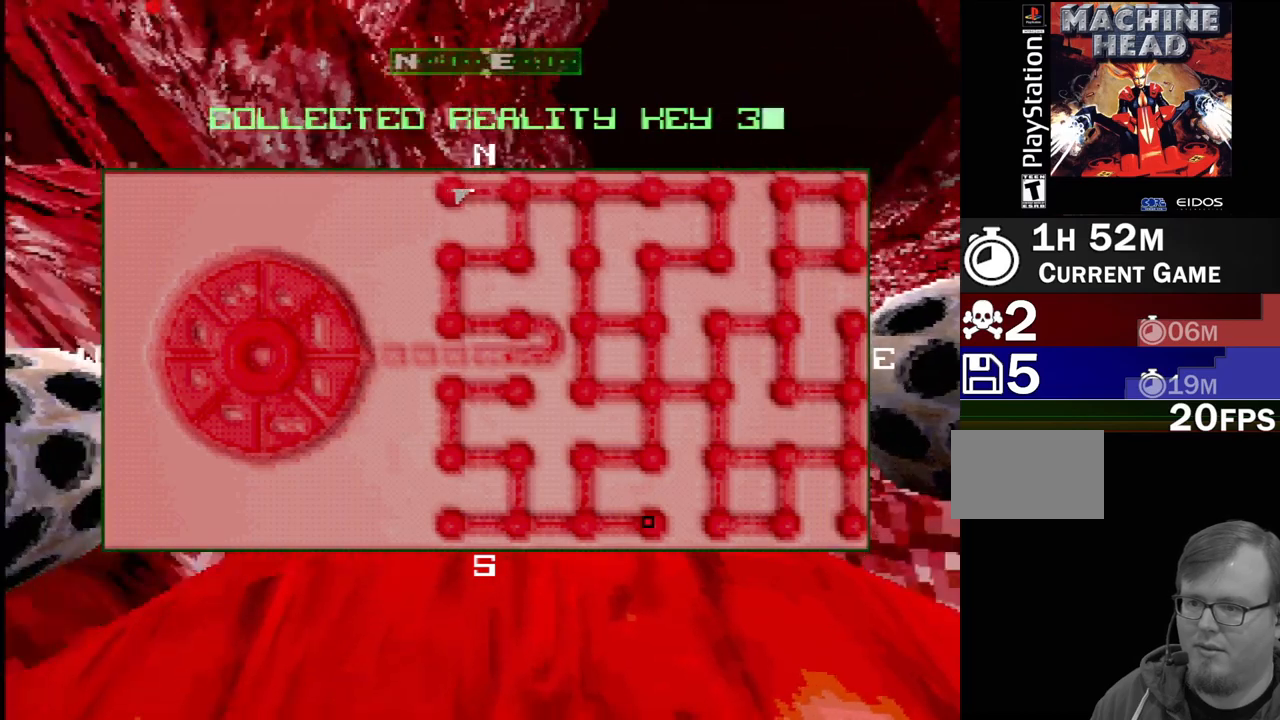
Gameplay with a controller (PlayStation layout); each line is a JSON object with the inputs held at the frame after it. "events" lists button and stick changes between this image and that frame as [ms after this image, input, new state], when the widget could be followed in between. Not read: L3 R3.
{"buttons": ["SQUARE"], "events": [[133, "DPAD_RIGHT", "up"]]}
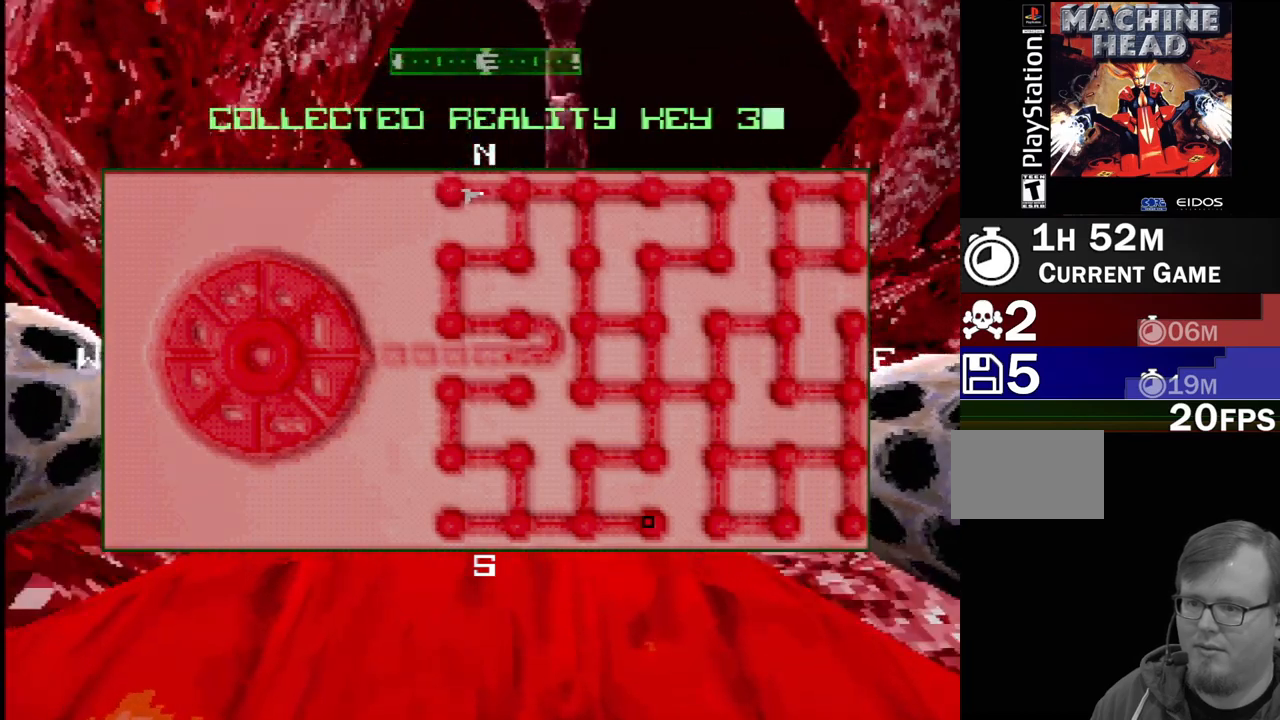
{"buttons": ["SQUARE"], "events": [[83, "DPAD_LEFT", "down"], [117, "DPAD_LEFT", "up"], [300, "DPAD_RIGHT", "down"], [500, "DPAD_RIGHT", "up"]]}
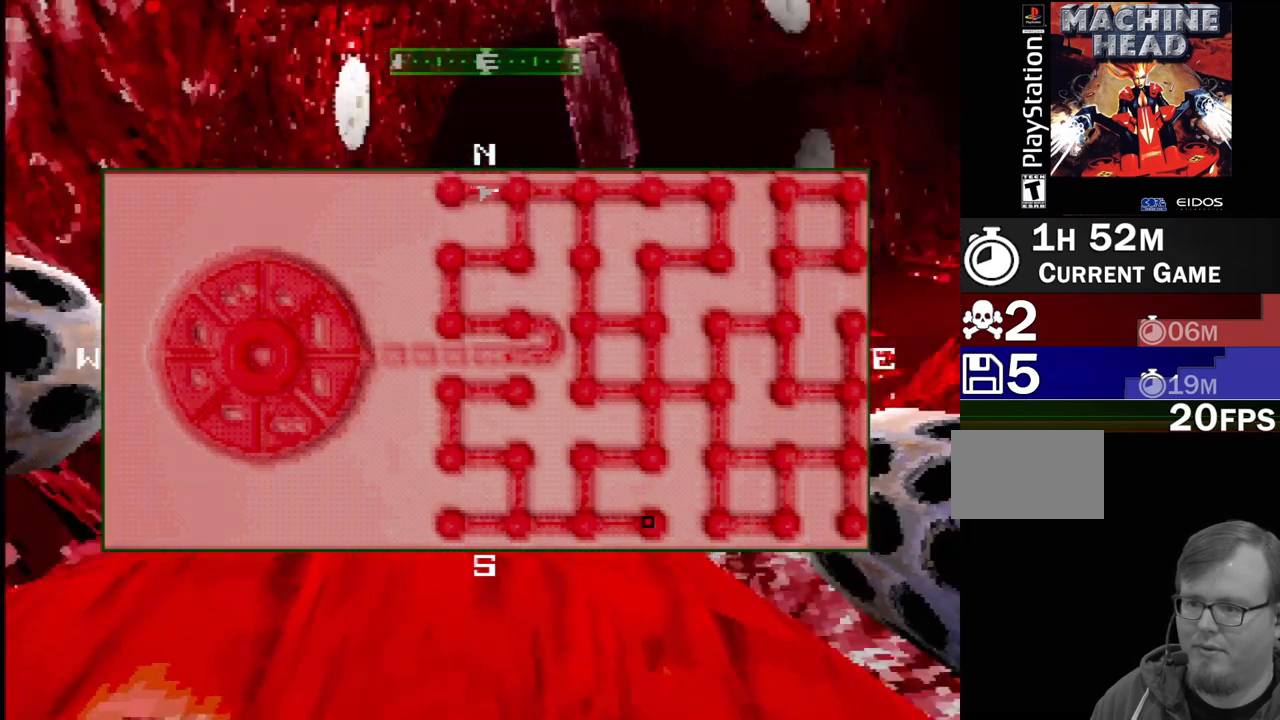
{"buttons": ["SQUARE"], "events": [[250, "DPAD_LEFT", "down"], [400, "DPAD_LEFT", "up"]]}
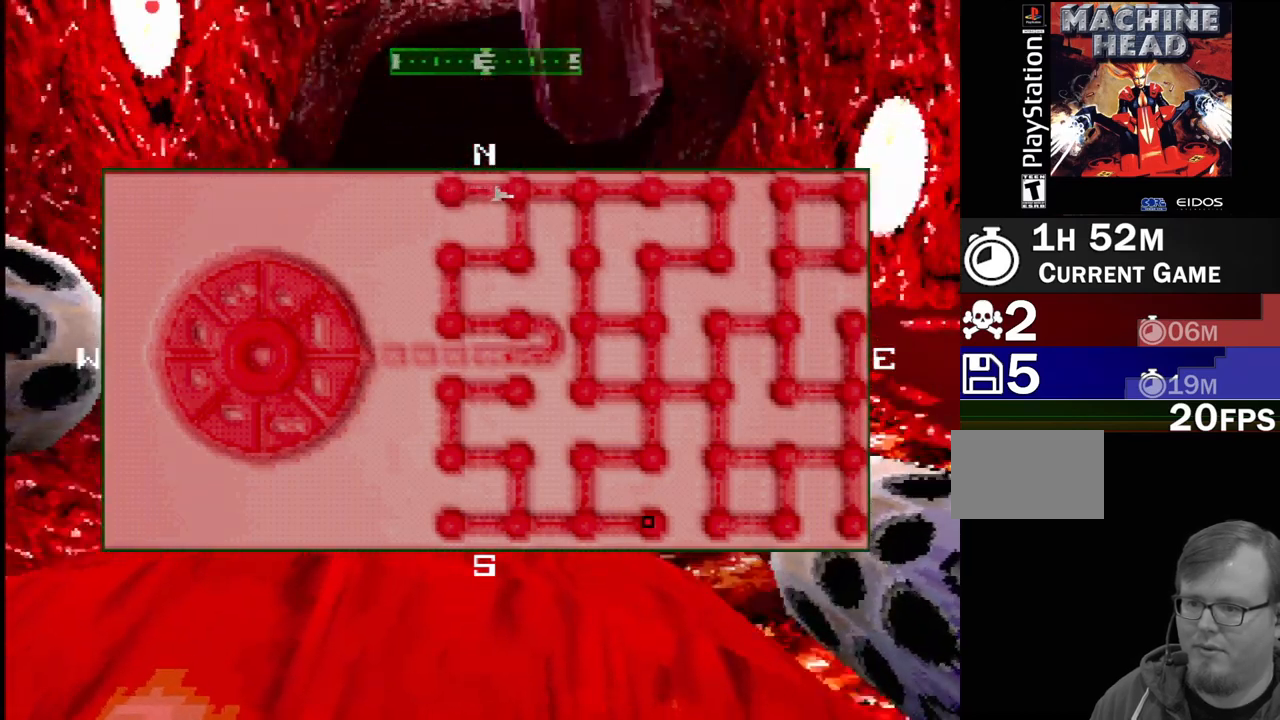
{"buttons": ["SQUARE"], "events": [[317, "DPAD_RIGHT", "down"], [417, "DPAD_RIGHT", "up"]]}
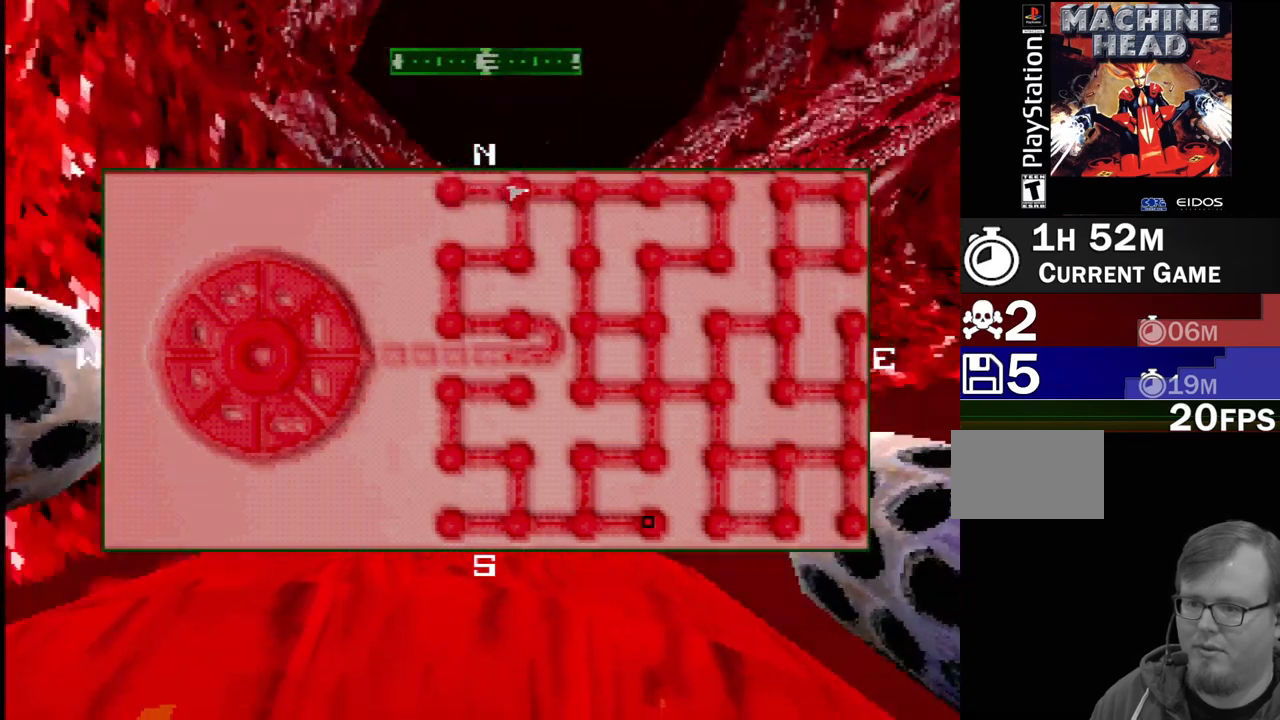
{"buttons": ["SQUARE", "DPAD_RIGHT"], "events": [[483, "DPAD_RIGHT", "down"]]}
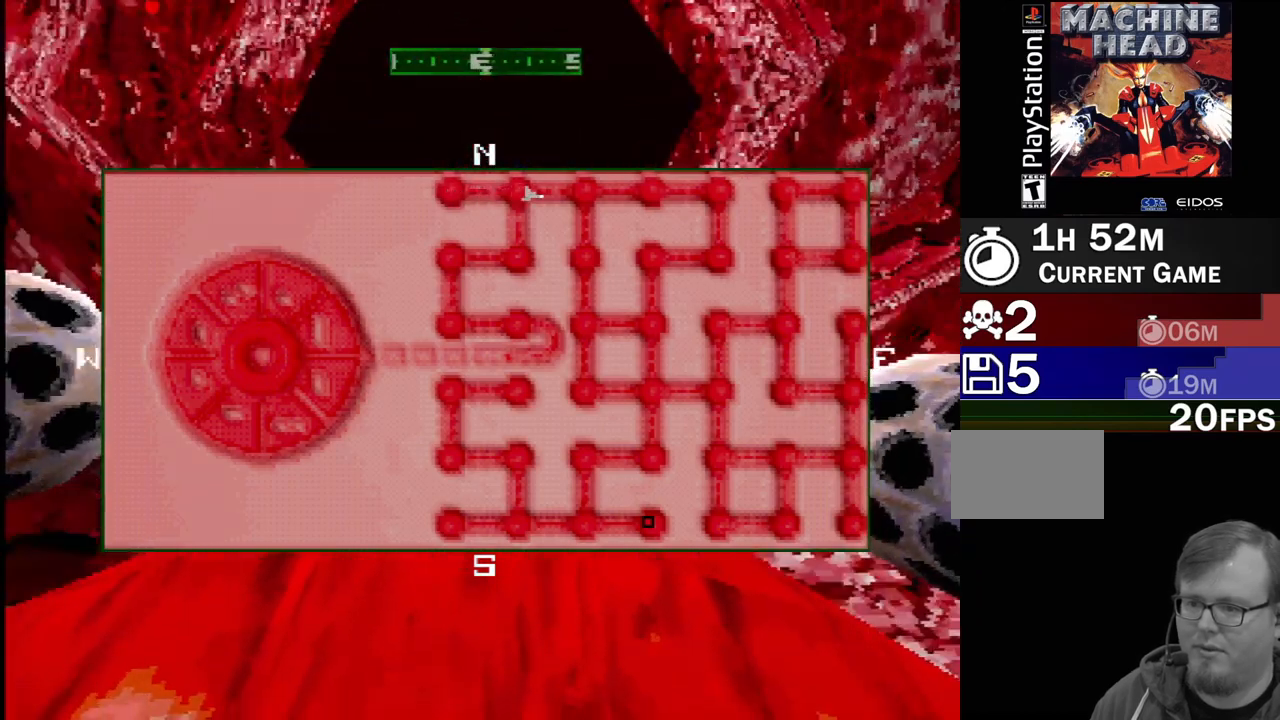
{"buttons": ["SQUARE"], "events": [[50, "DPAD_RIGHT", "up"]]}
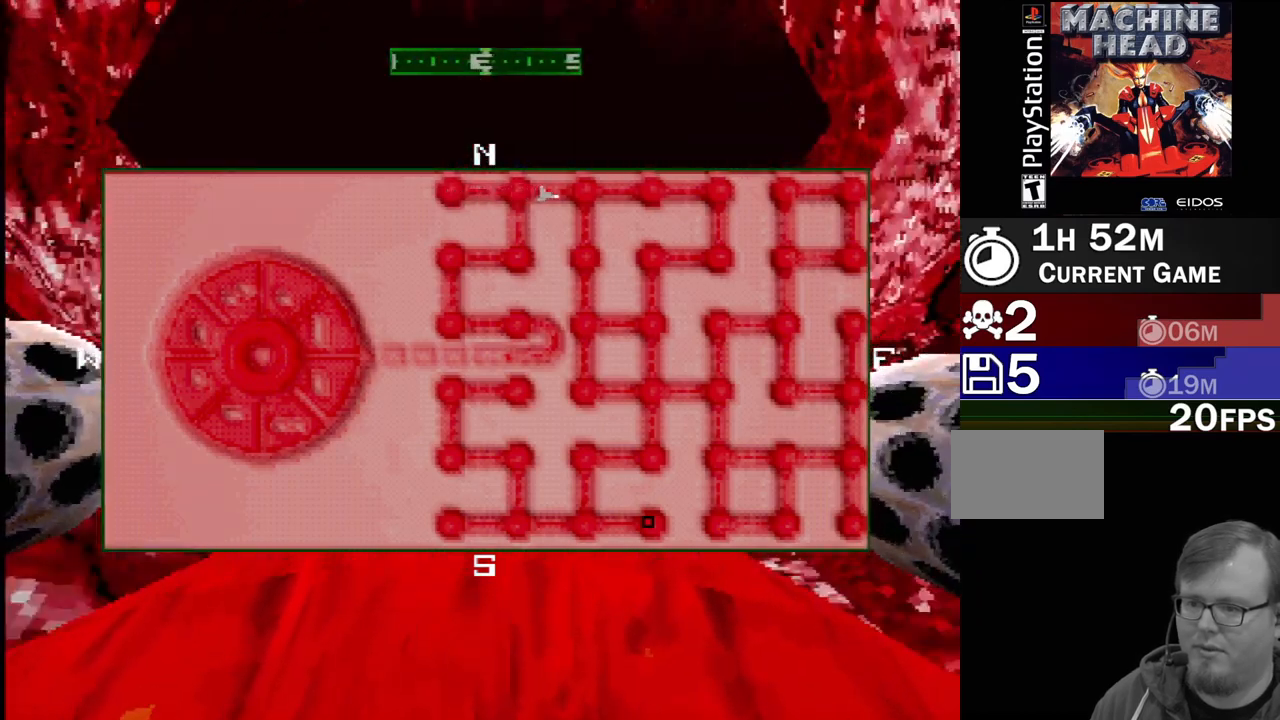
{"buttons": ["SQUARE"], "events": []}
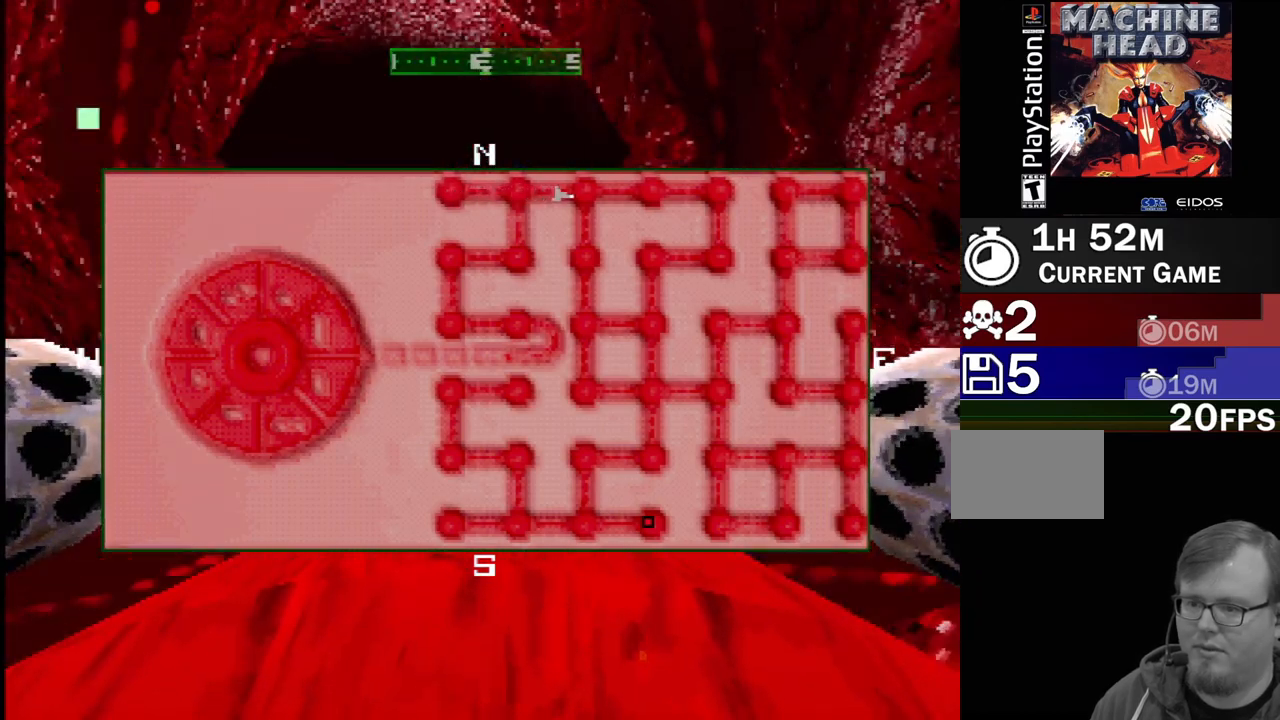
{"buttons": ["SQUARE", "DPAD_RIGHT"]}
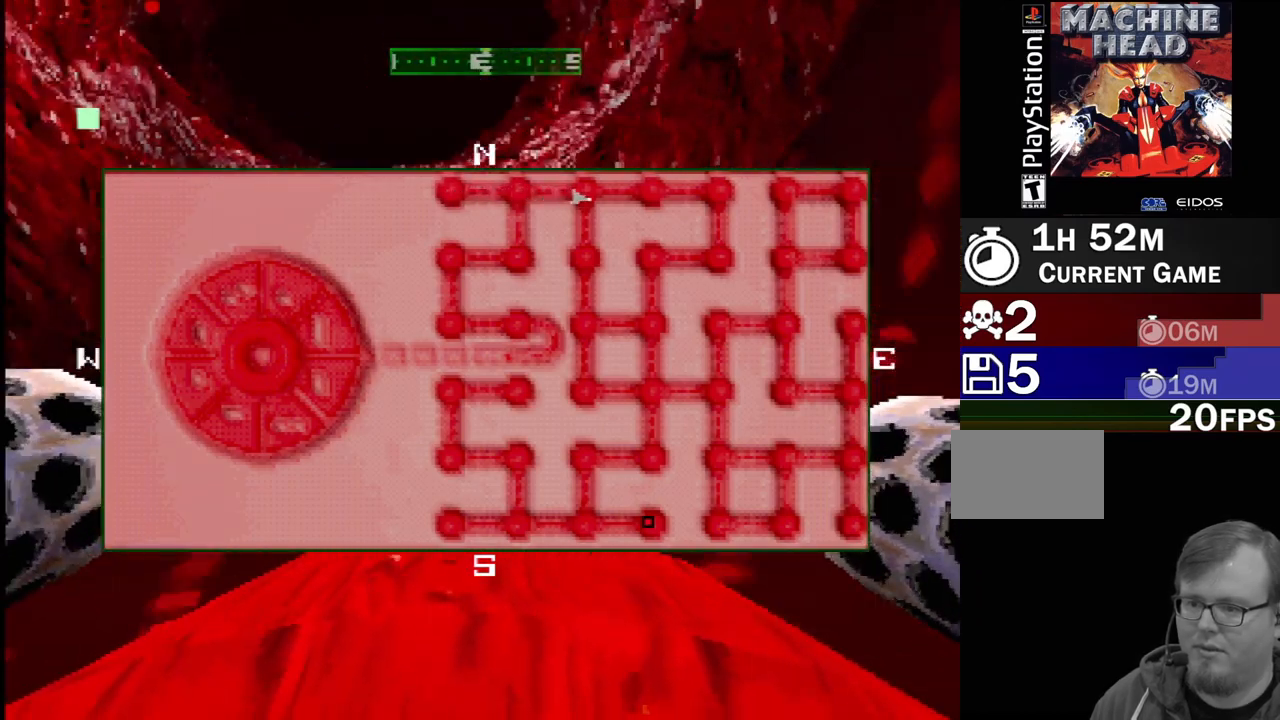
{"buttons": ["DPAD_RIGHT"], "events": [[300, "SQUARE", "up"]]}
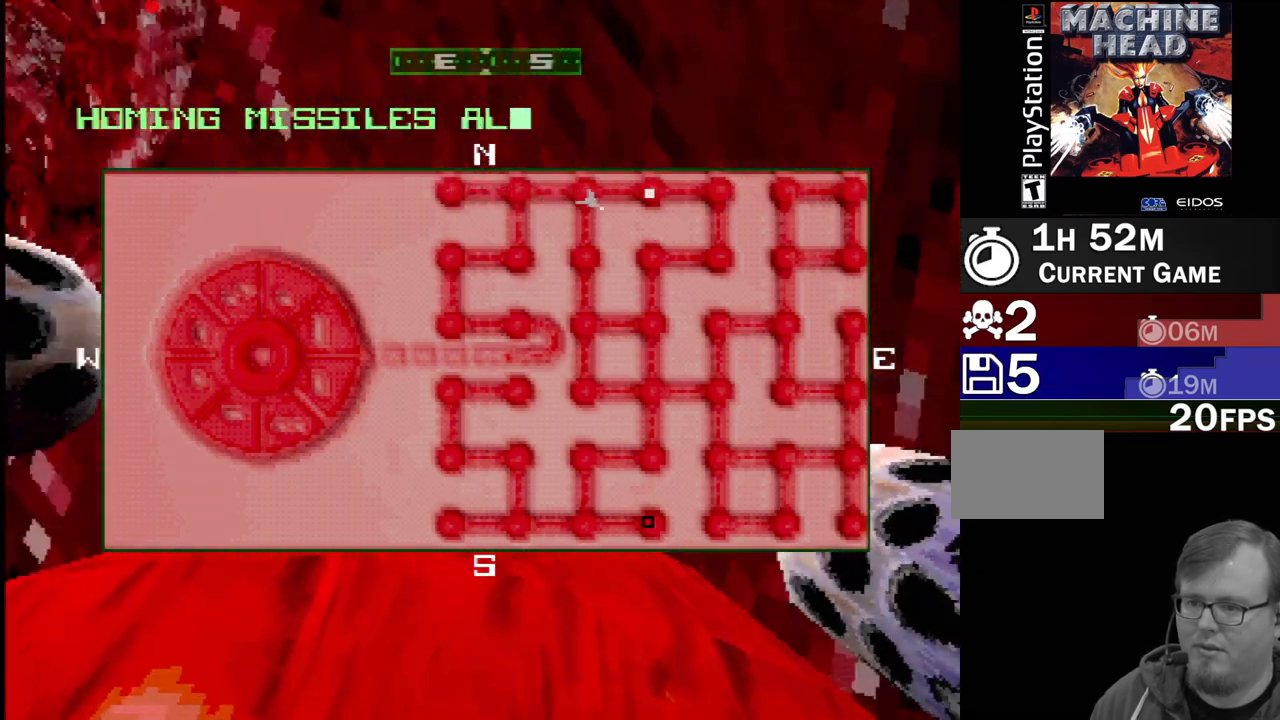
{"buttons": ["R2"], "events": [[17, "SQUARE", "down"], [200, "SQUARE", "up"], [333, "DPAD_RIGHT", "up"], [450, "R2", "down"]]}
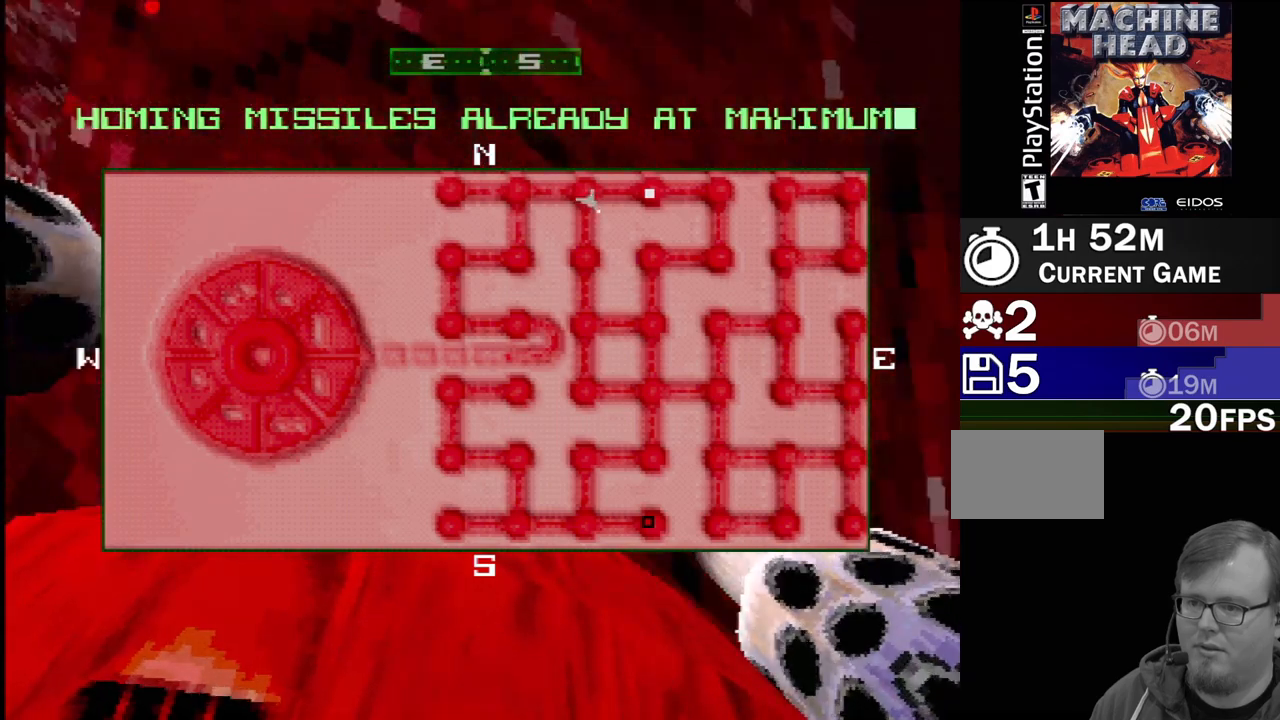
{"buttons": ["SQUARE"], "events": [[100, "SQUARE", "down"], [317, "R2", "up"], [400, "DPAD_RIGHT", "down"], [500, "DPAD_RIGHT", "up"]]}
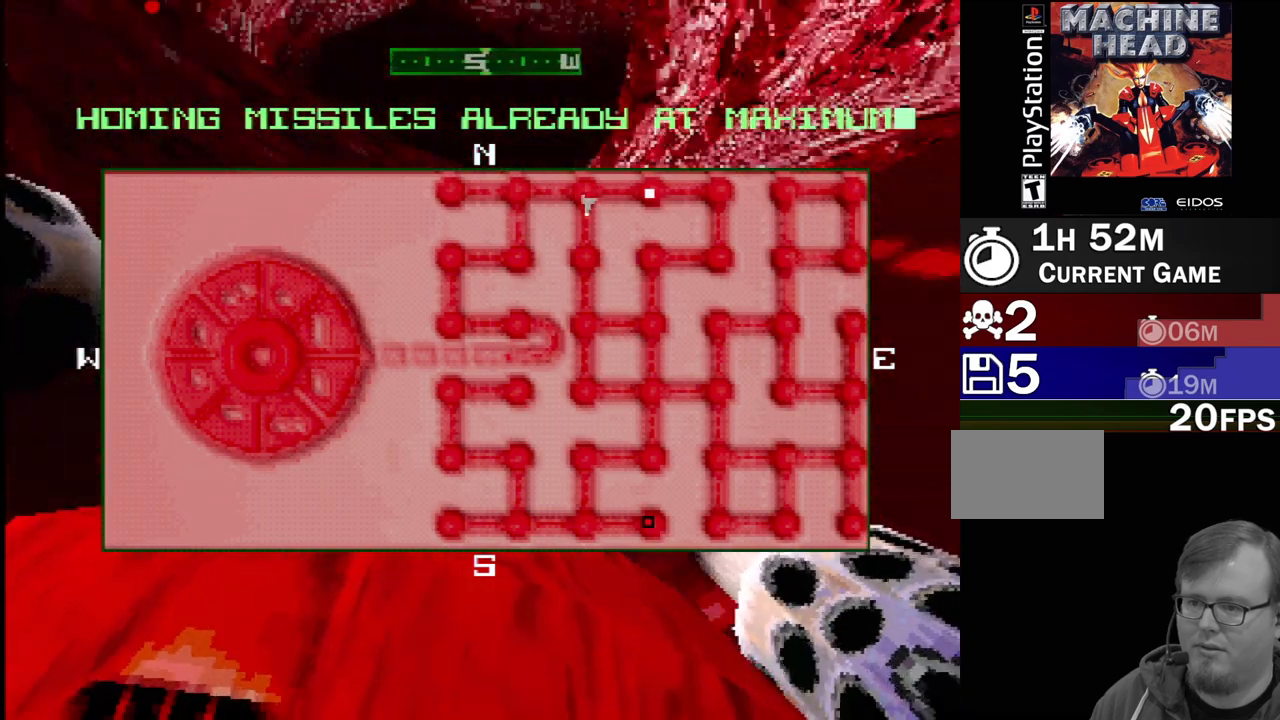
{"buttons": ["SQUARE", "DPAD_LEFT"], "events": [[150, "DPAD_LEFT", "down"]]}
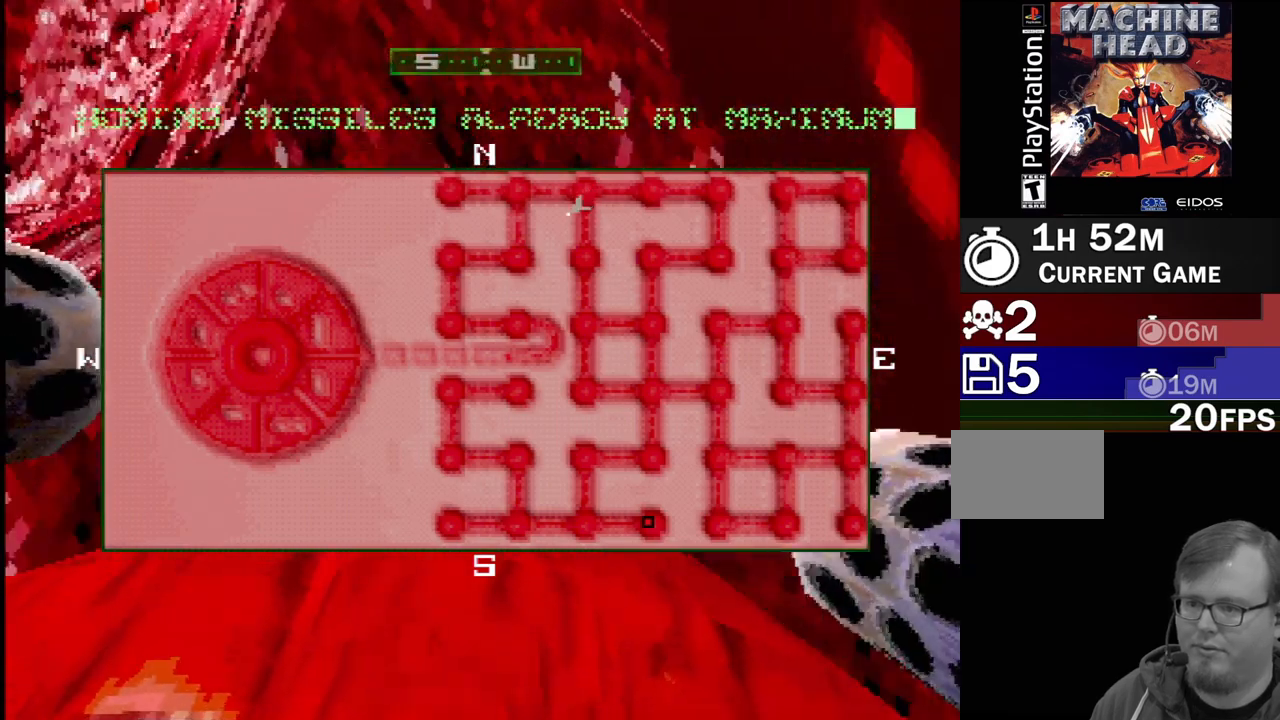
{"buttons": ["CROSS", "L2"], "events": [[17, "SQUARE", "up"], [133, "L2", "down"], [183, "DPAD_LEFT", "up"], [367, "SQUARE", "down"], [450, "CROSS", "down"], [500, "SQUARE", "up"]]}
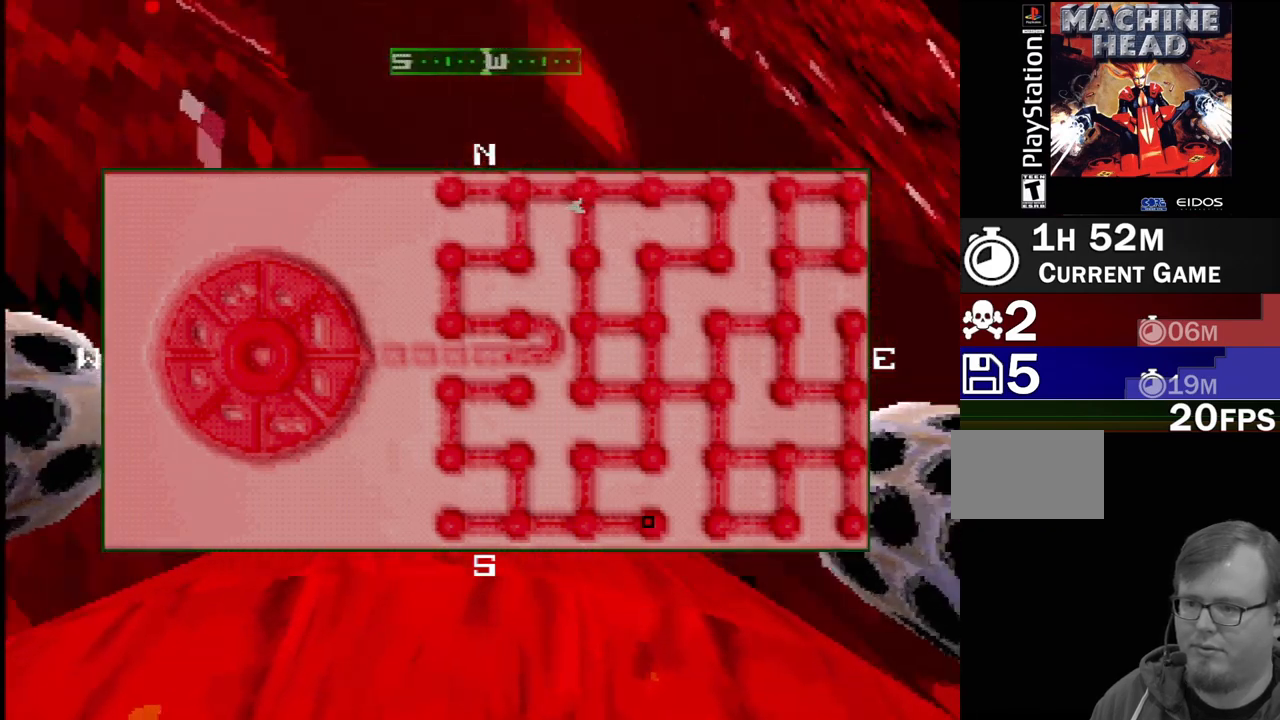
{"buttons": ["CROSS", "DPAD_LEFT"], "events": [[317, "DPAD_LEFT", "down"], [333, "L2", "up"]]}
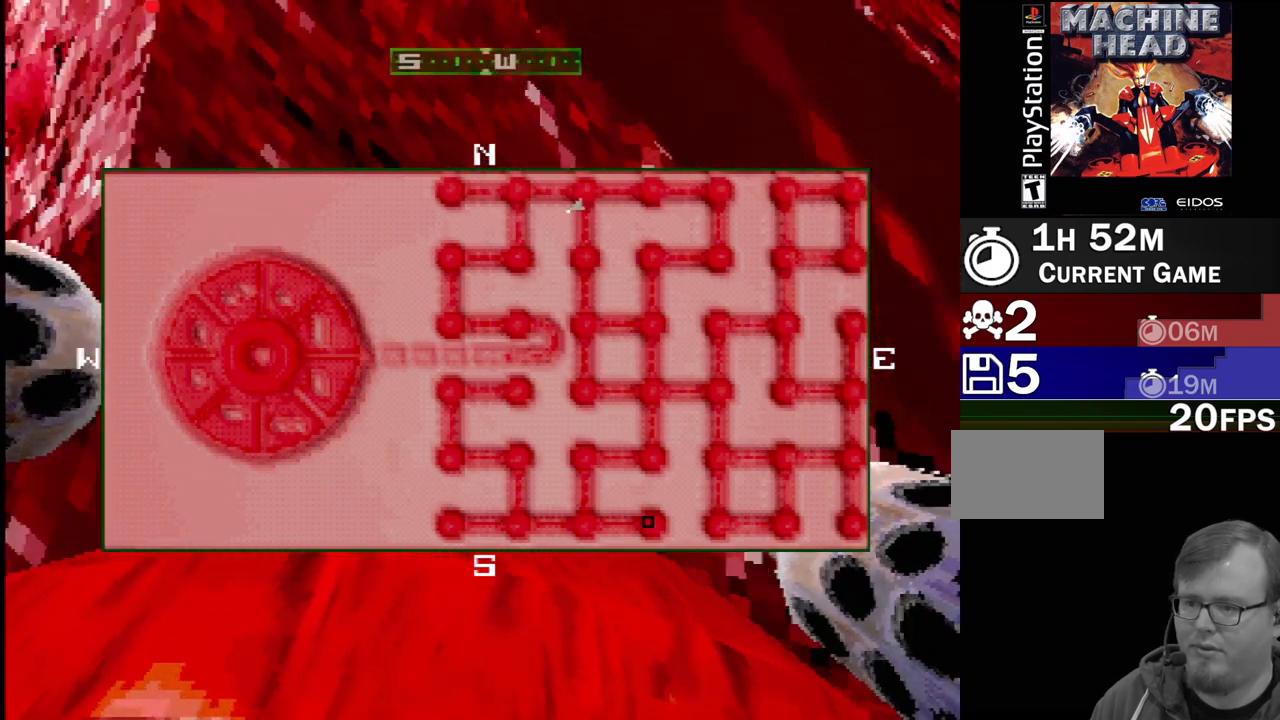
{"buttons": ["CROSS", "DPAD_LEFT"], "events": [[100, "DPAD_LEFT", "up"], [483, "DPAD_LEFT", "down"]]}
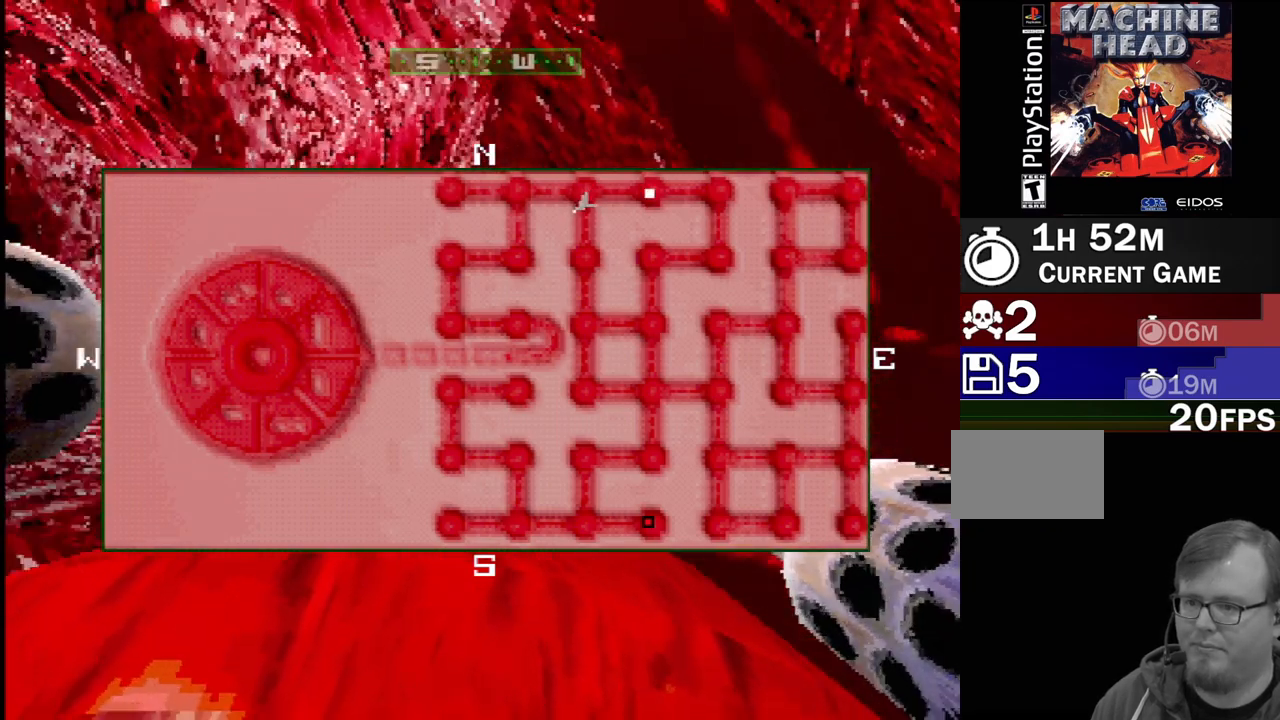
{"buttons": ["SQUARE"], "events": [[17, "CROSS", "up"], [150, "DPAD_LEFT", "up"], [200, "DPAD_LEFT", "down"], [333, "DPAD_LEFT", "up"], [417, "SQUARE", "down"]]}
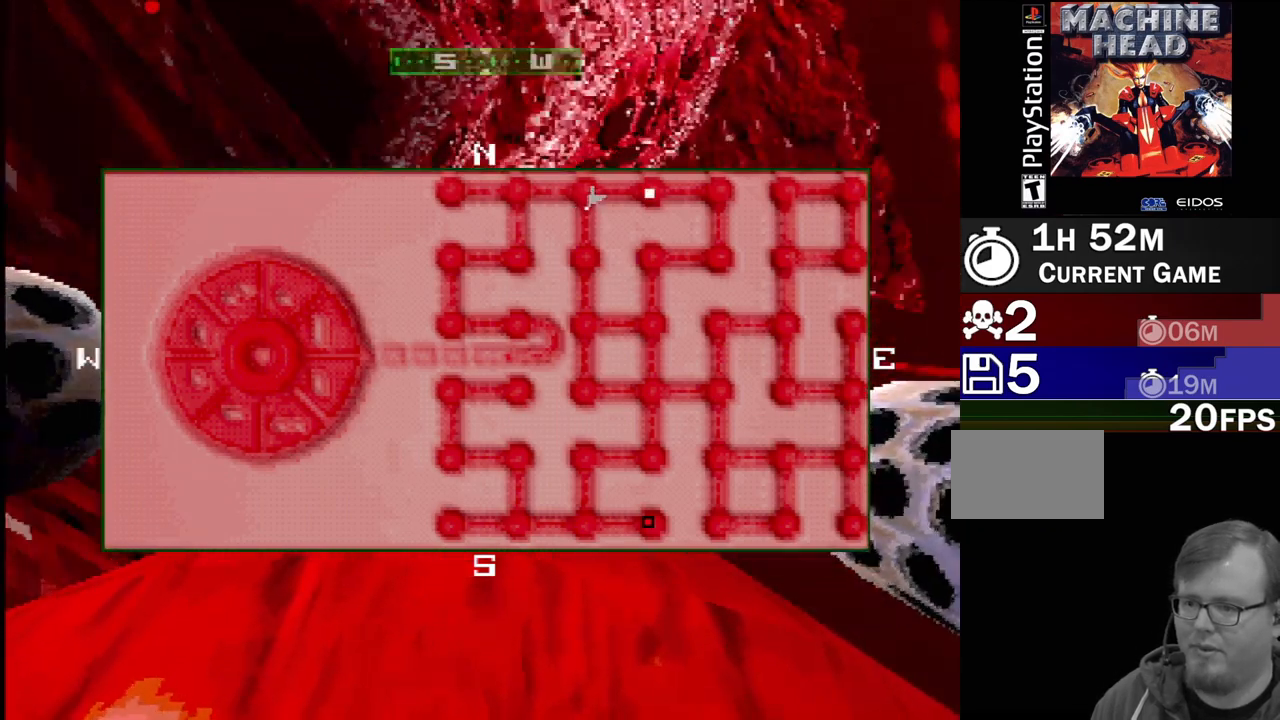
{"buttons": ["SQUARE", "R2", "DPAD_LEFT"], "events": [[133, "DPAD_RIGHT", "down"], [250, "DPAD_RIGHT", "up"], [267, "R2", "down"], [467, "DPAD_LEFT", "down"]]}
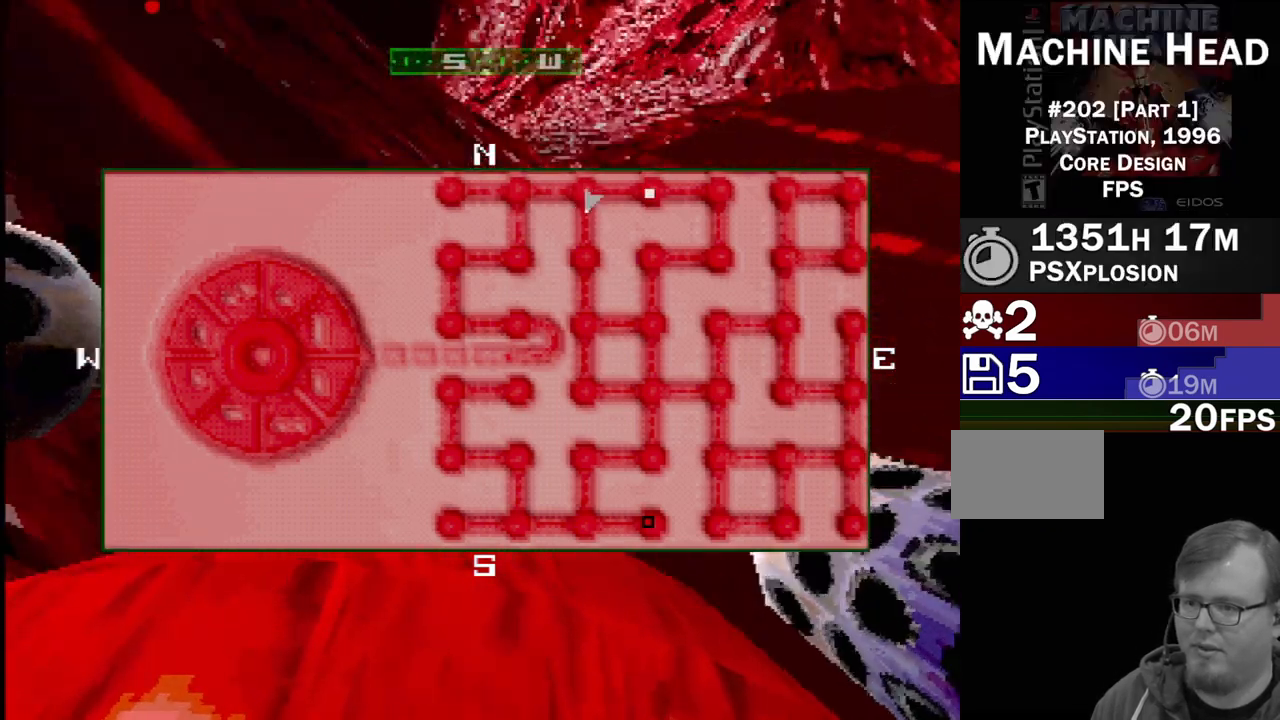
{"buttons": ["SQUARE", "DPAD_LEFT"], "events": [[117, "DPAD_LEFT", "up"], [183, "R2", "up"], [300, "DPAD_LEFT", "down"]]}
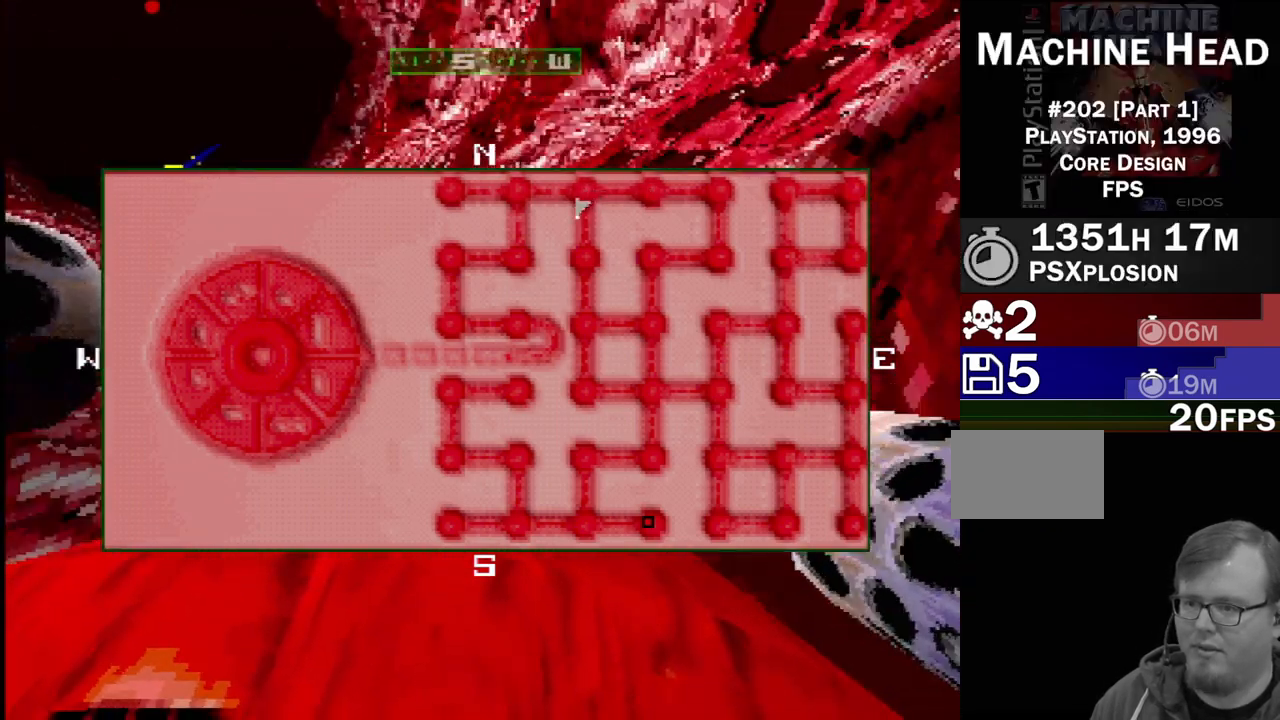
{"buttons": ["SQUARE", "DPAD_RIGHT"], "events": [[100, "DPAD_LEFT", "up"], [117, "L2", "down"], [283, "L2", "up"], [467, "DPAD_RIGHT", "down"]]}
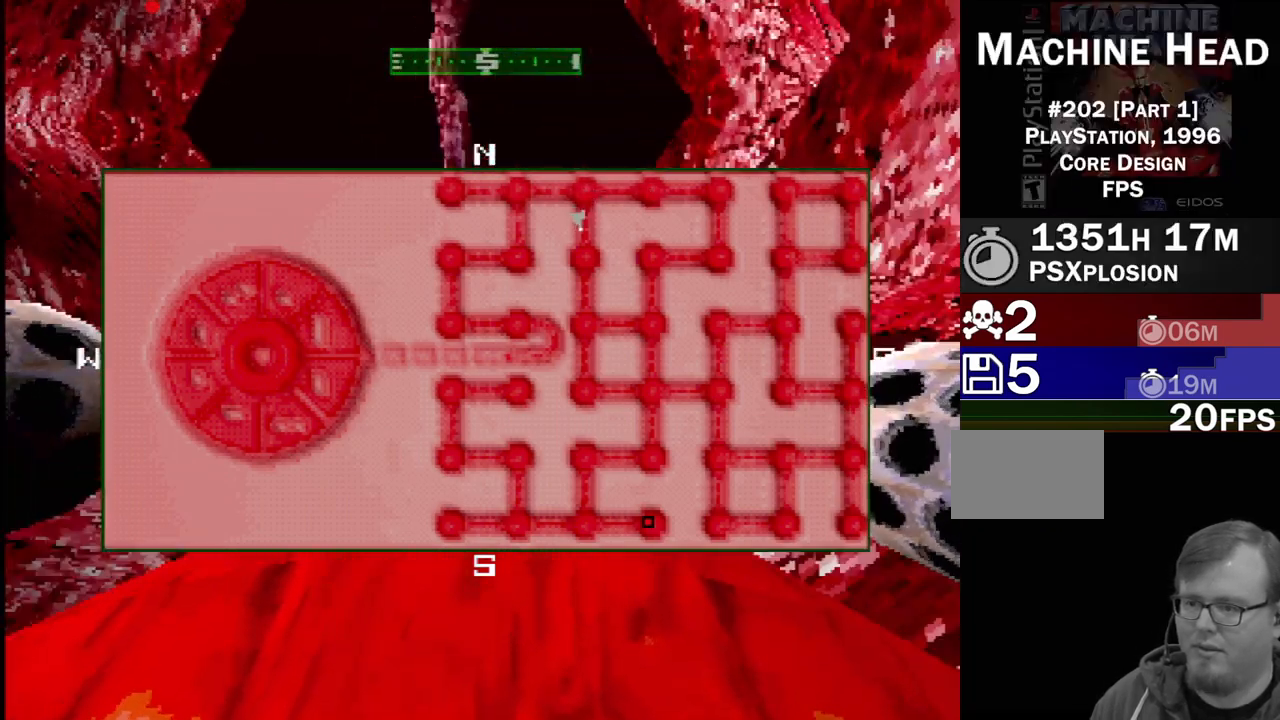
{"buttons": ["SQUARE"], "events": [[100, "DPAD_RIGHT", "up"]]}
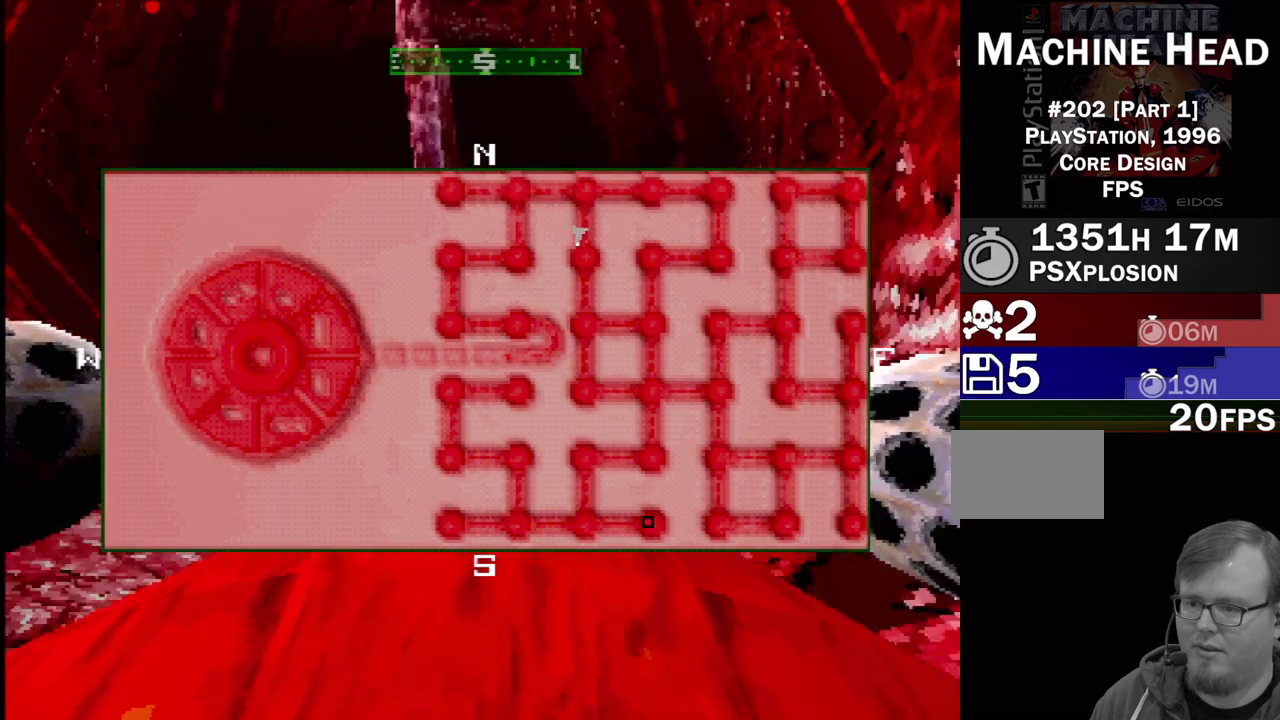
{"buttons": ["SQUARE"], "events": [[100, "DPAD_RIGHT", "down"], [167, "DPAD_RIGHT", "up"], [233, "L1", "down"], [283, "SQUARE", "up"], [317, "R1", "down"], [367, "L1", "up"], [417, "R1", "up"], [417, "SQUARE", "down"]]}
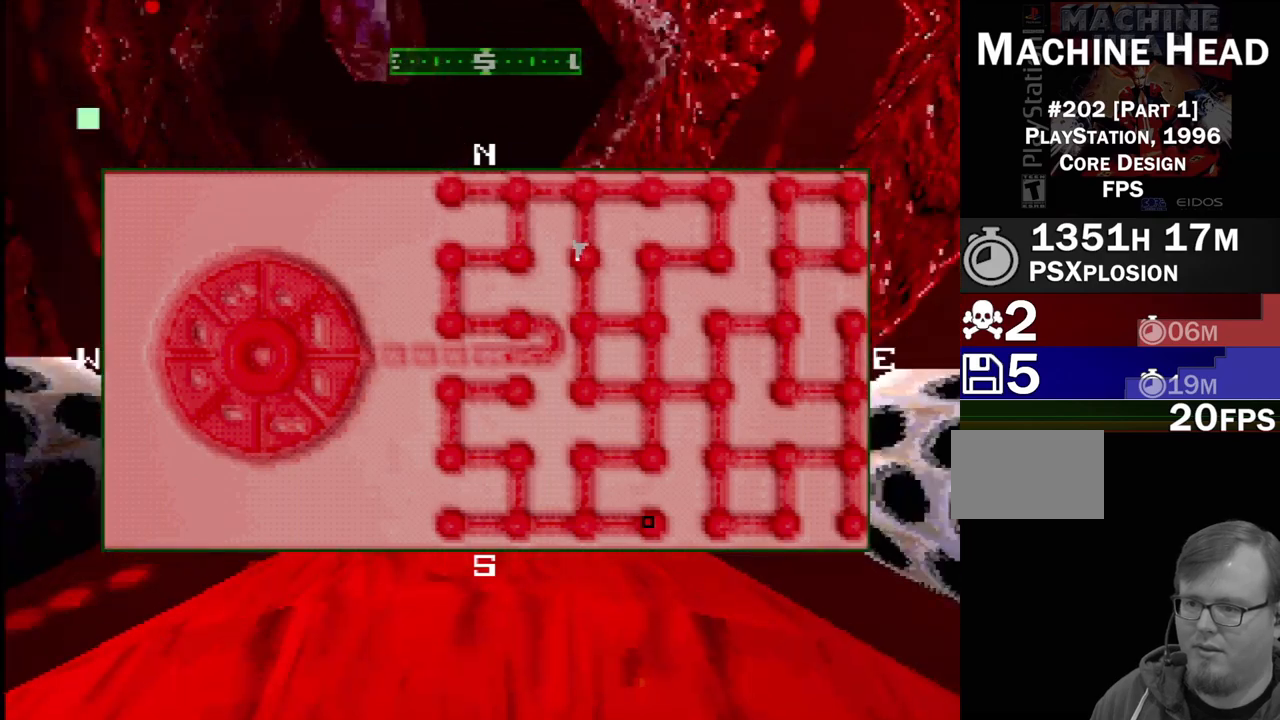
{"buttons": ["SQUARE"], "events": []}
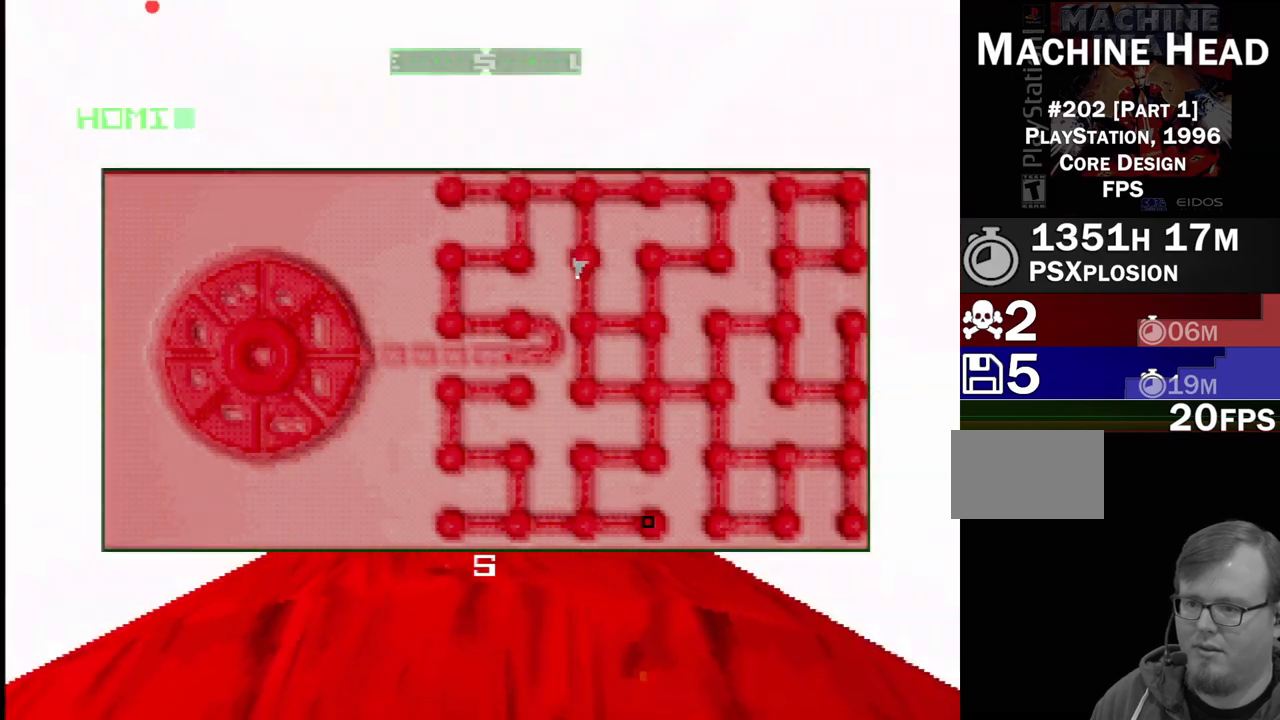
{"buttons": ["SQUARE"], "events": []}
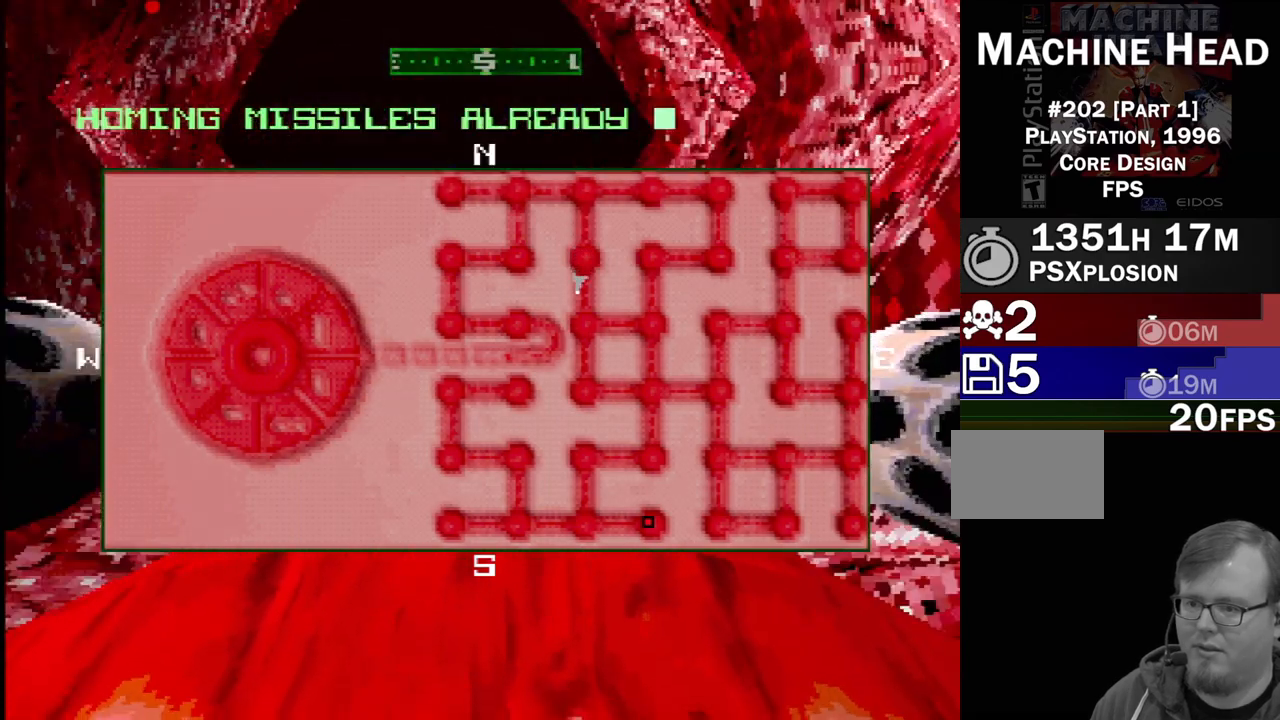
{"buttons": ["SQUARE"], "events": [[100, "DPAD_LEFT", "down"], [217, "DPAD_LEFT", "up"]]}
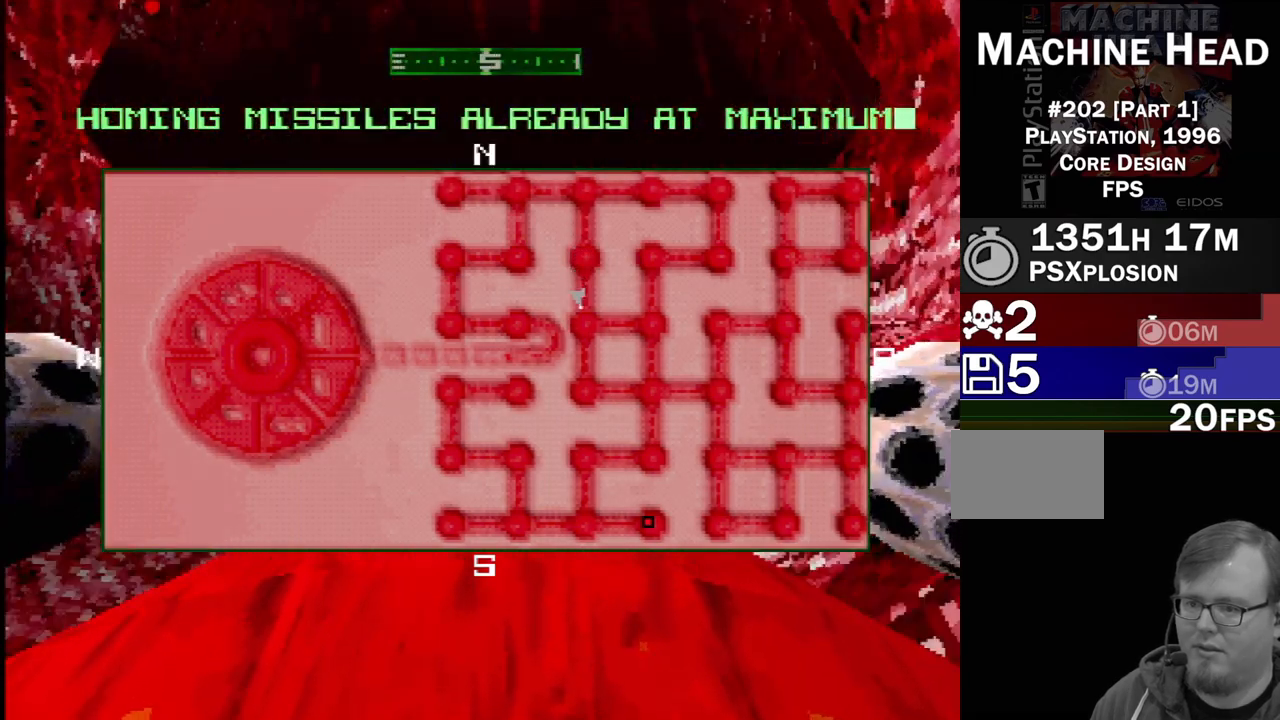
{"buttons": ["SQUARE"], "events": []}
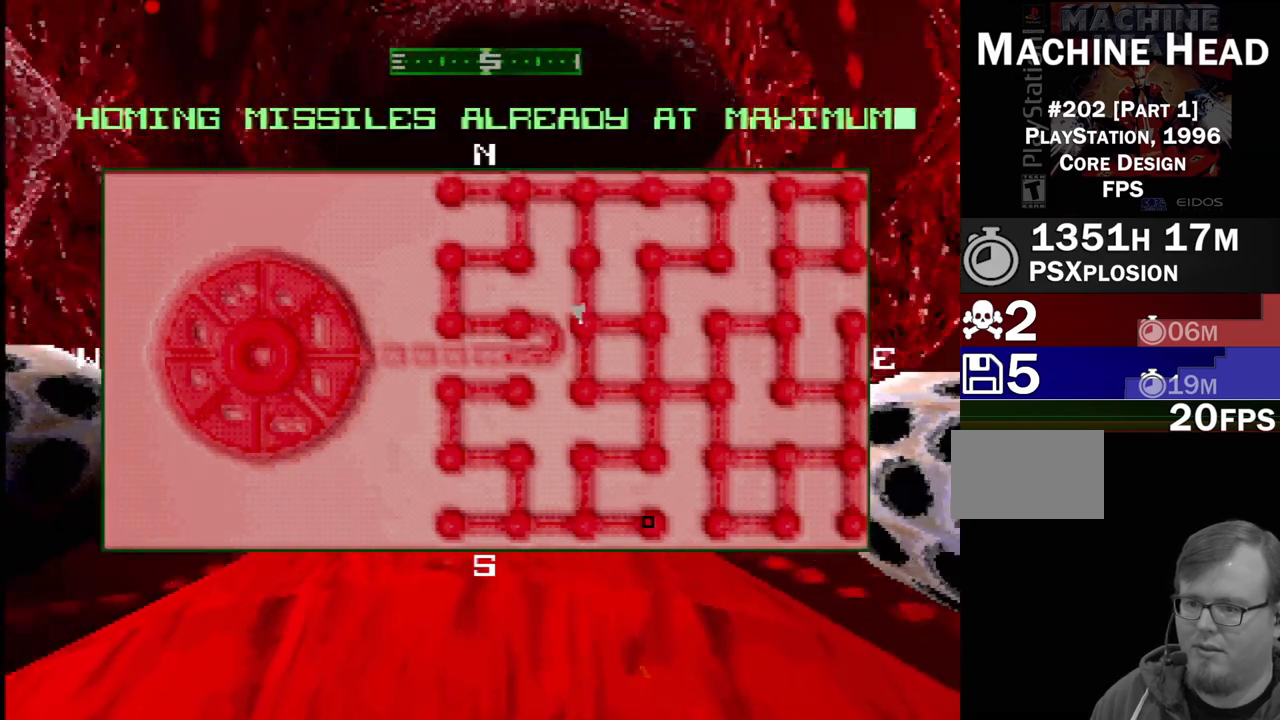
{"buttons": ["SQUARE"], "events": [[267, "DPAD_RIGHT", "down"], [433, "DPAD_RIGHT", "up"]]}
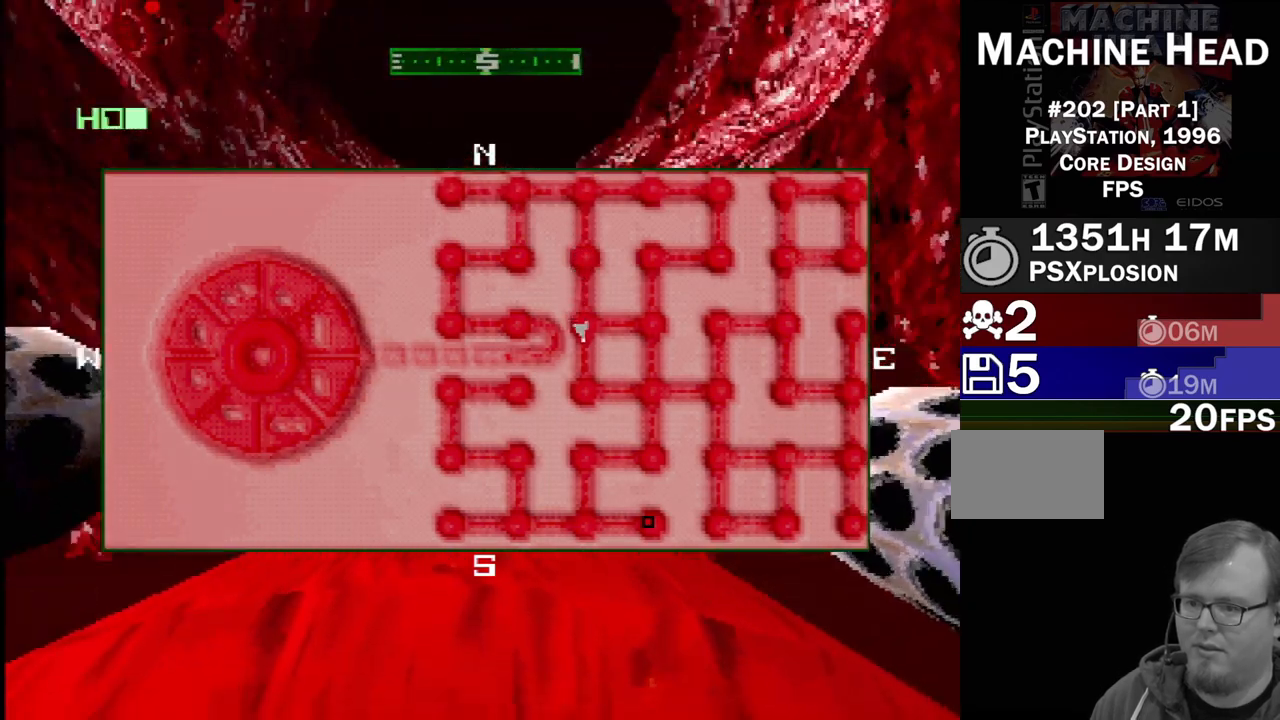
{"buttons": ["SQUARE", "DPAD_LEFT"], "events": [[433, "DPAD_LEFT", "down"]]}
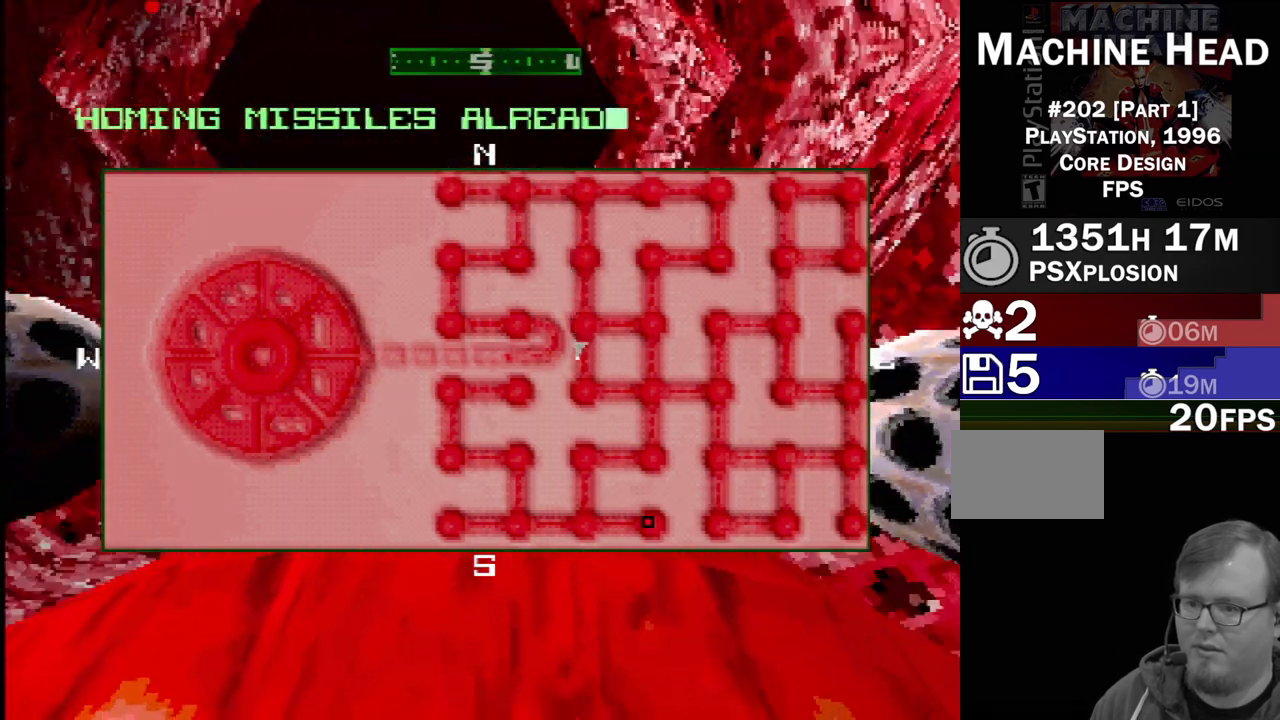
{"buttons": ["DPAD_LEFT"], "events": [[150, "DPAD_LEFT", "up"], [383, "SQUARE", "up"], [467, "DPAD_LEFT", "down"]]}
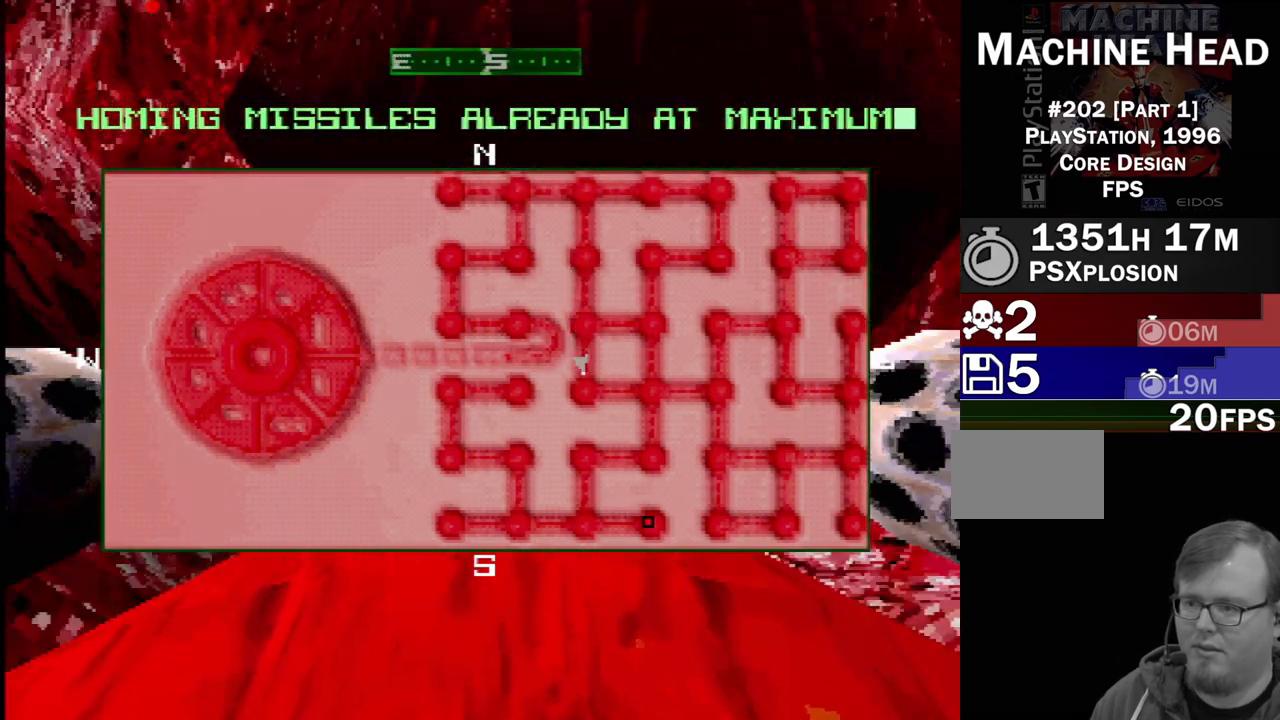
{"buttons": ["SQUARE"], "events": [[133, "DPAD_LEFT", "up"], [150, "R2", "down"], [217, "DPAD_LEFT", "down"], [267, "SQUARE", "down"], [300, "R2", "up"], [483, "DPAD_LEFT", "up"]]}
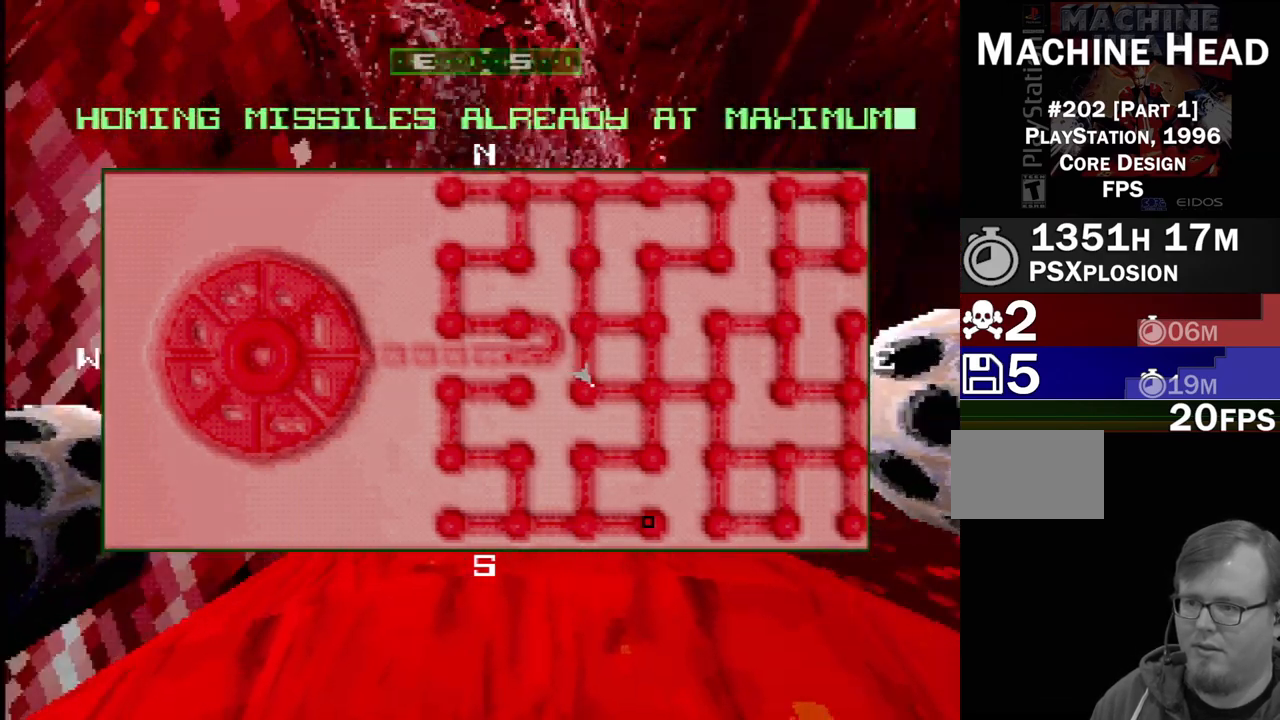
{"buttons": ["DPAD_LEFT"], "events": [[400, "SQUARE", "up"], [467, "DPAD_LEFT", "down"]]}